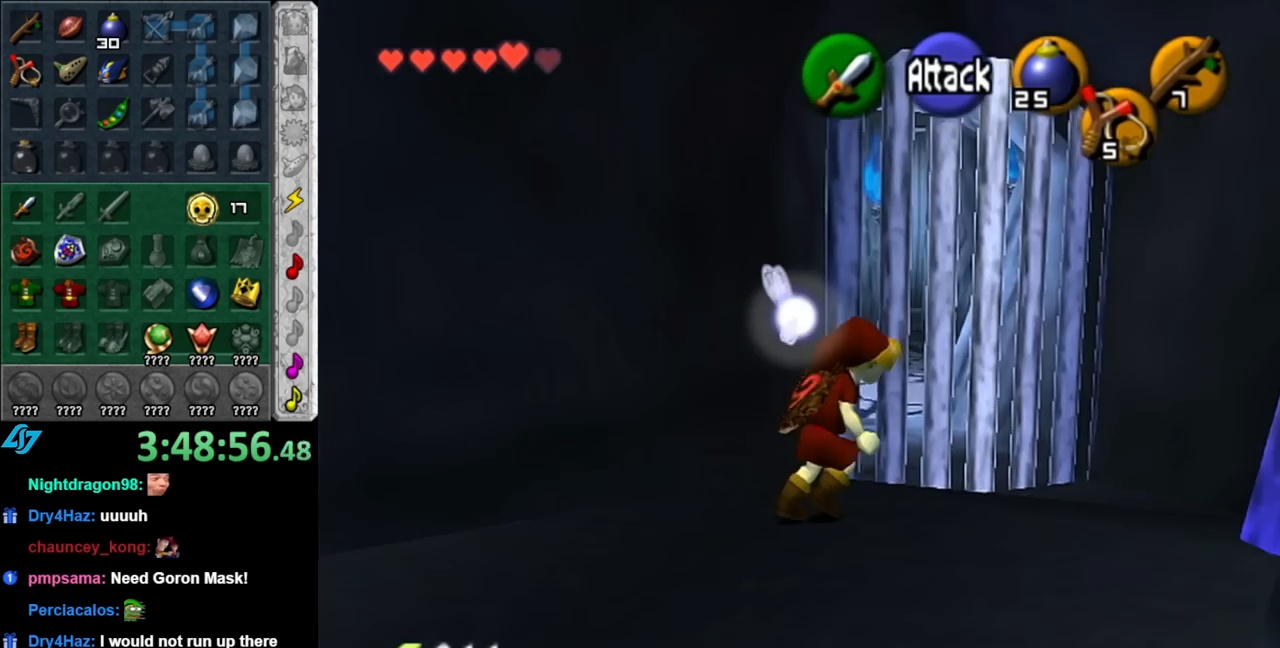
Gameplay with a controller (Nintendo layout); each line is a JSON object with the inputs held at the frame after it. "events" lists button and stick changes between this image and that frame as [ms after this image, input, new state], when the widget could be followed in between. Not read: L2 L3 R2 R3.
{"buttons": [], "left_stick": "center", "right_stick": "center", "events": [[67, "L1", "down"], [117, "left_stick", "center"], [333, "L1", "up"]]}
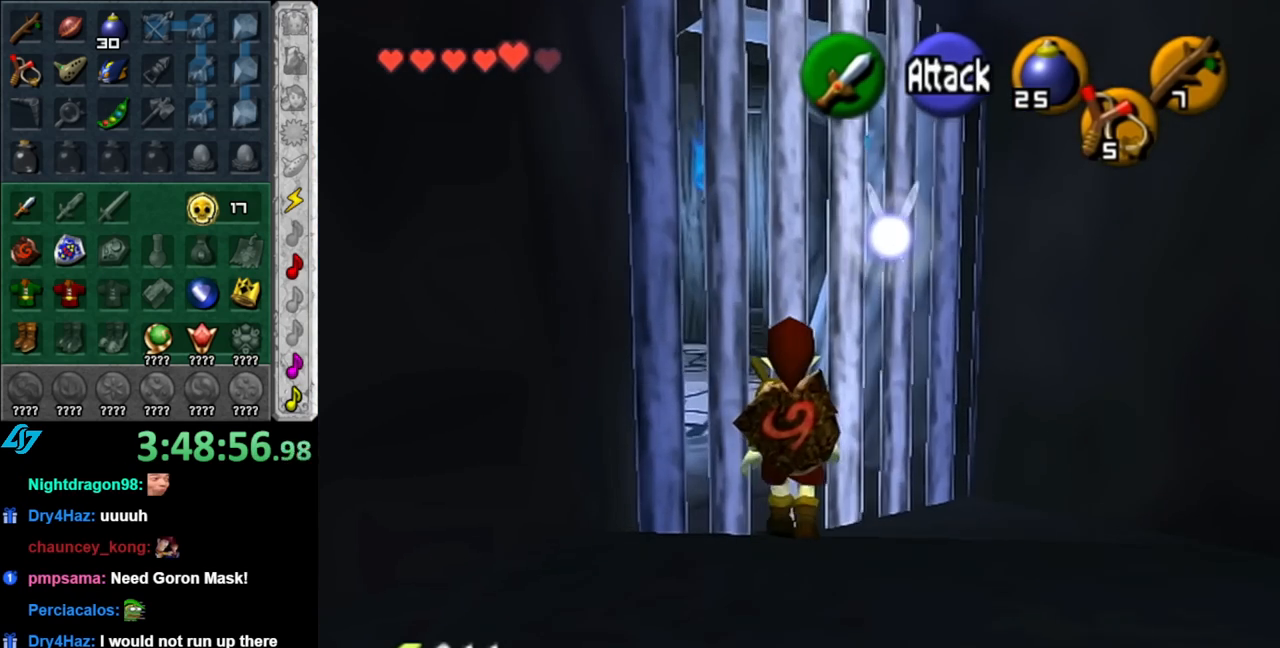
{"buttons": [], "left_stick": "center", "right_stick": "center", "events": [[83, "left_stick", "up-right"], [317, "left_stick", "up"], [433, "left_stick", "center"]]}
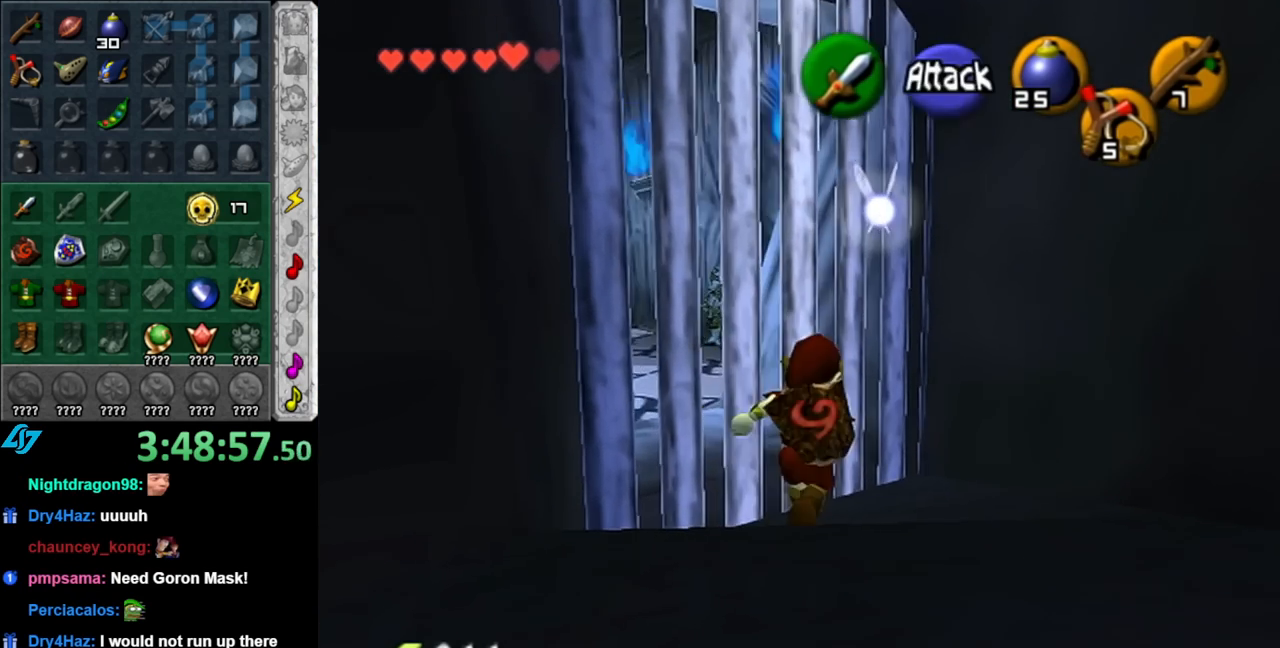
{"buttons": [], "left_stick": "center", "right_stick": "center", "events": []}
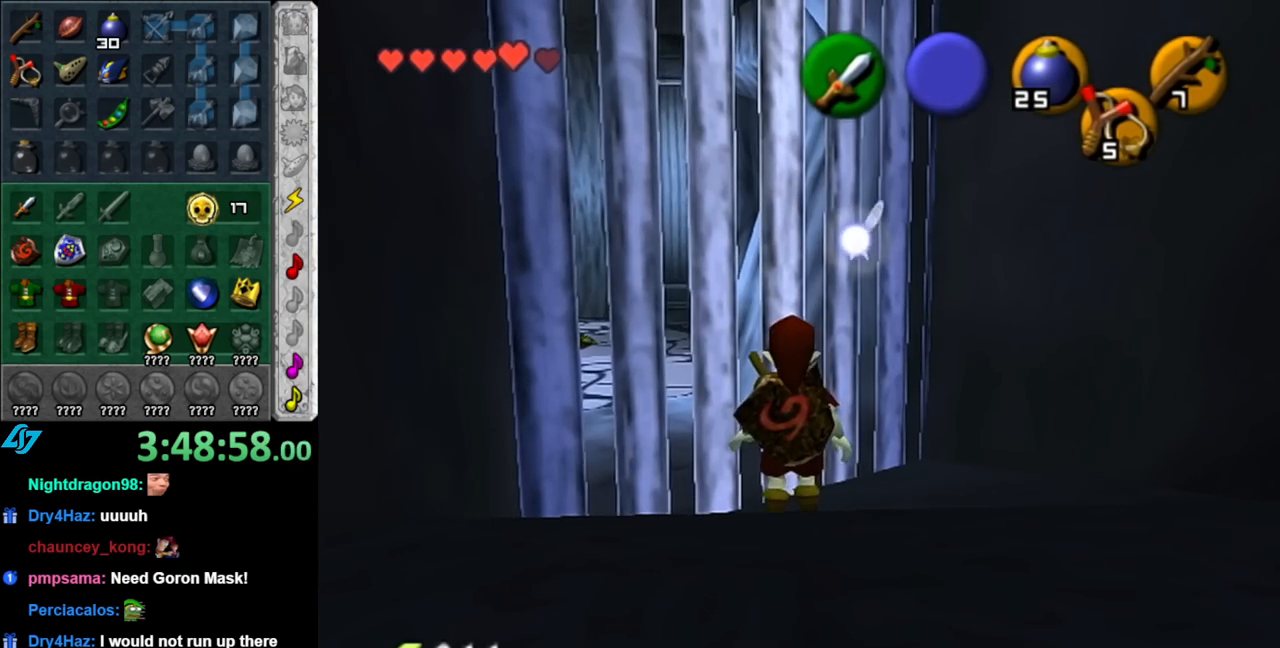
{"buttons": [], "left_stick": "center", "right_stick": "center", "events": [[183, "left_stick", "up-right"], [433, "left_stick", "center"]]}
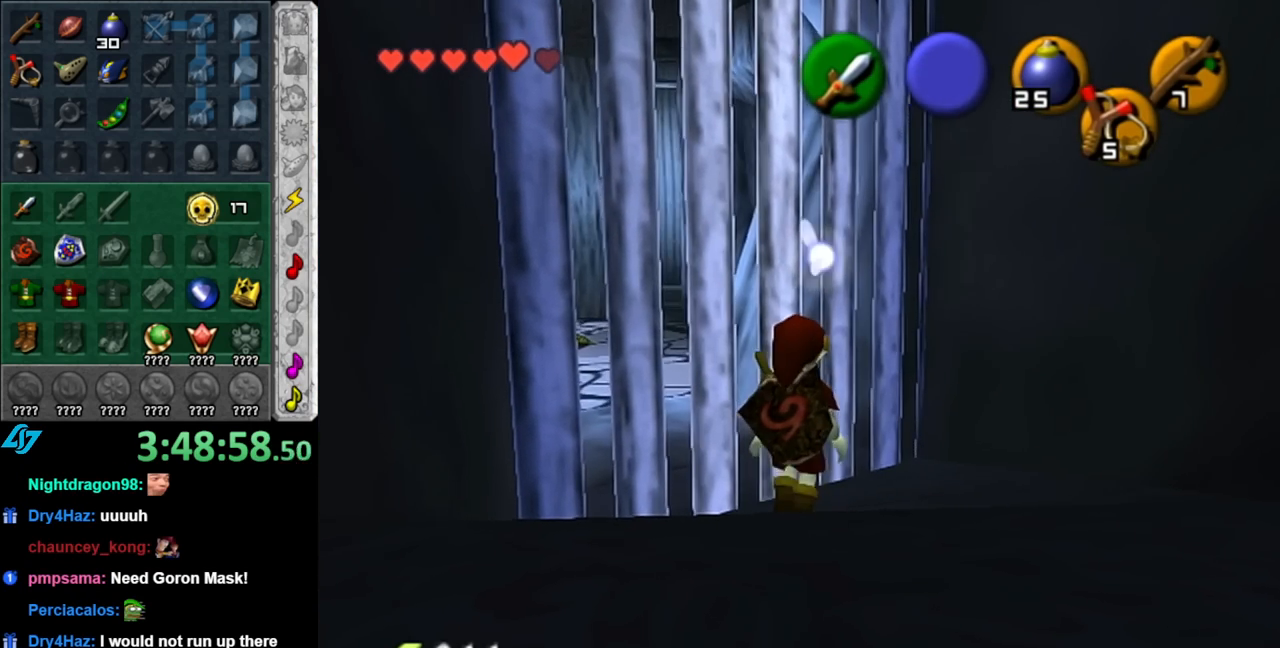
{"buttons": [], "left_stick": "center", "right_stick": "center", "events": [[100, "left_stick", "down-right"], [217, "L1", "down"], [217, "left_stick", "center"], [467, "L1", "up"]]}
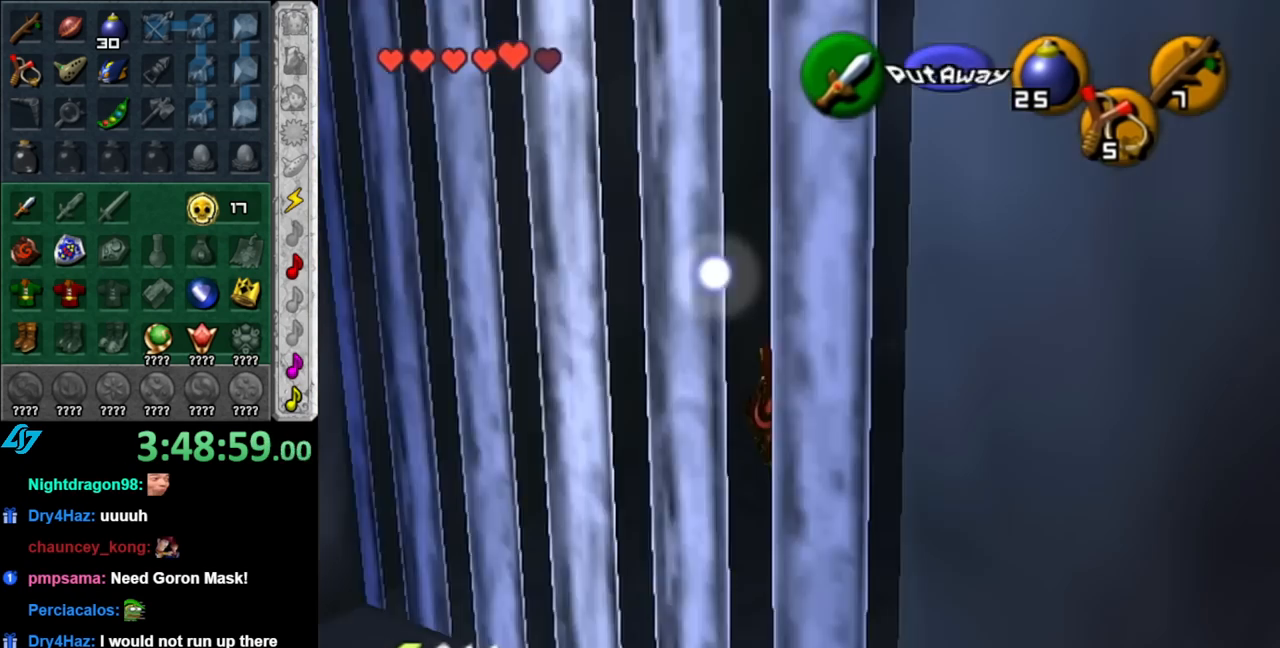
{"buttons": [], "left_stick": "down", "right_stick": "center", "events": [[183, "left_stick", "down"]]}
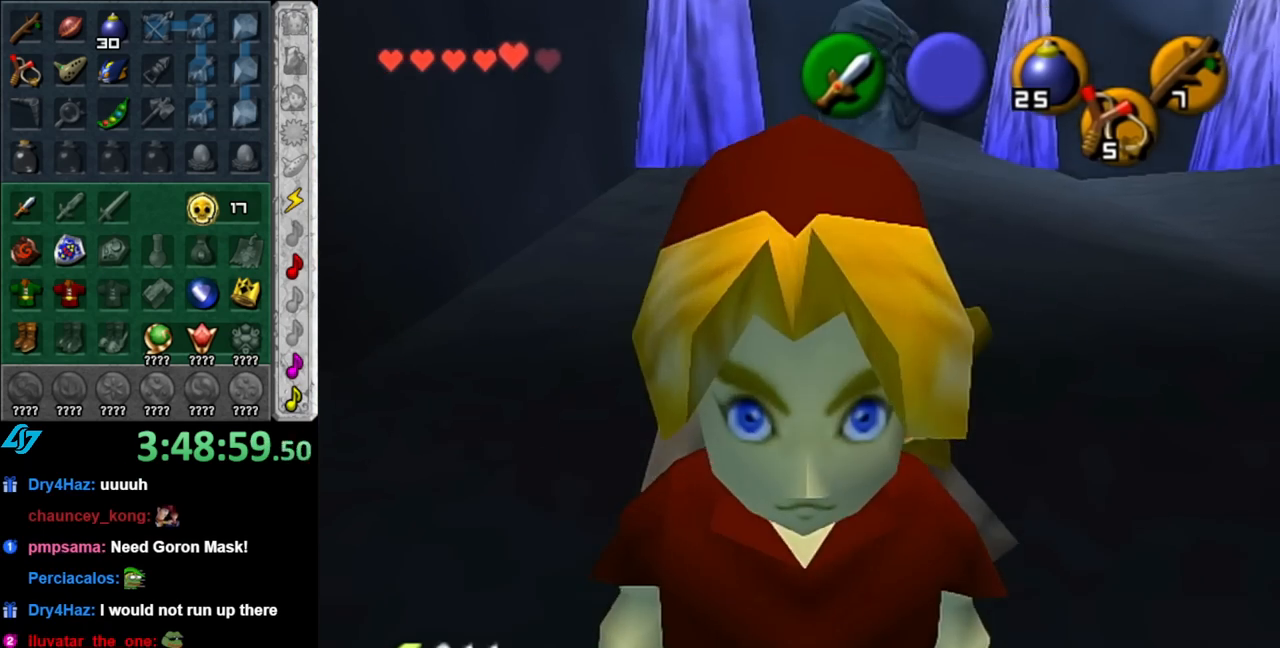
{"buttons": [], "left_stick": "down", "right_stick": "center", "events": []}
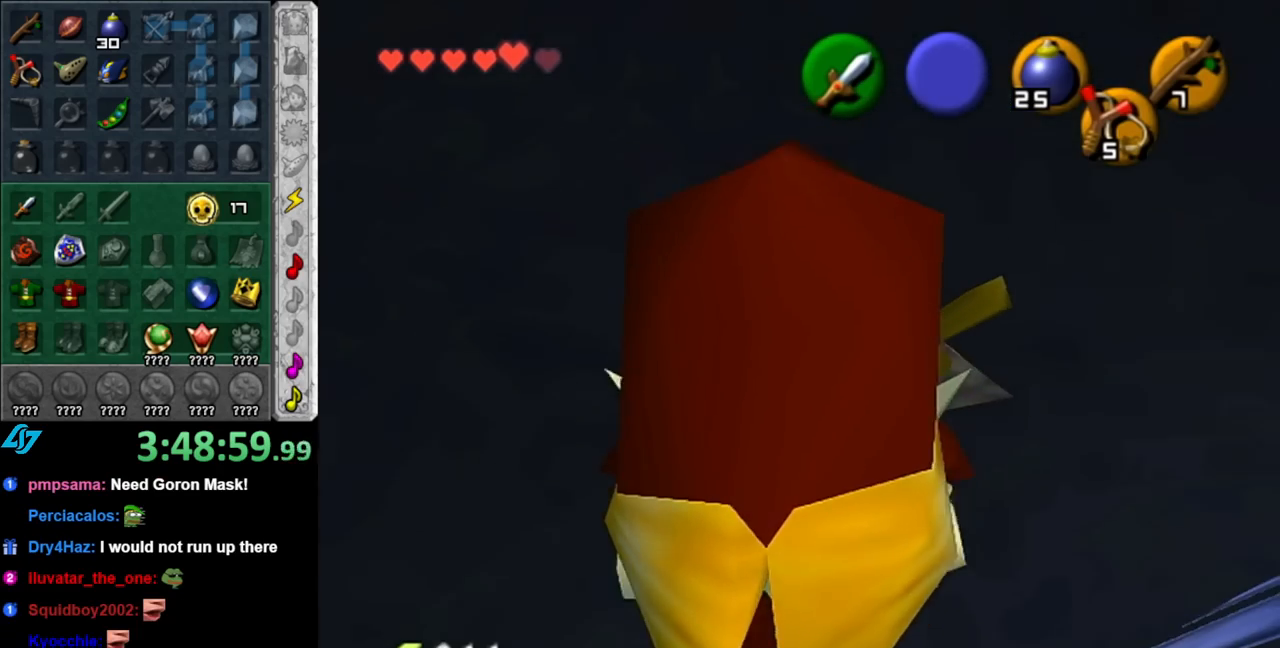
{"buttons": [], "left_stick": "down-right", "right_stick": "center", "events": [[183, "left_stick", "center"], [400, "left_stick", "down-right"]]}
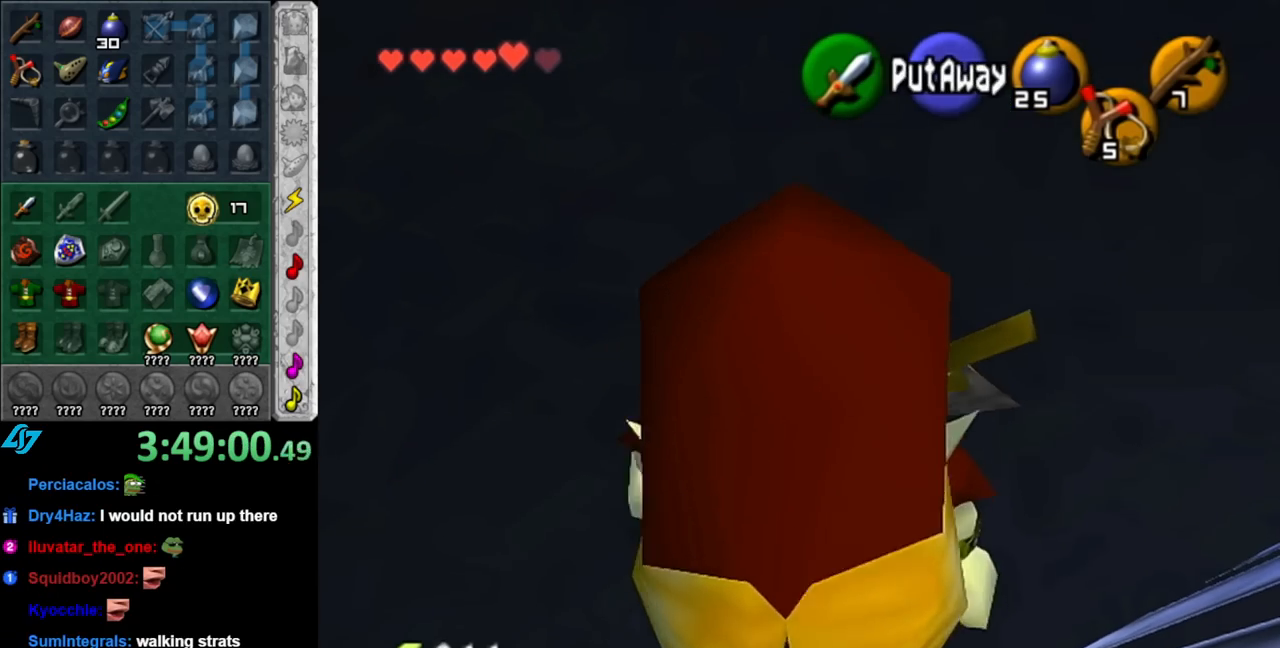
{"buttons": [], "left_stick": "up", "right_stick": "center", "events": [[67, "L1", "down"], [117, "left_stick", "center"], [317, "L1", "up"], [433, "left_stick", "up"]]}
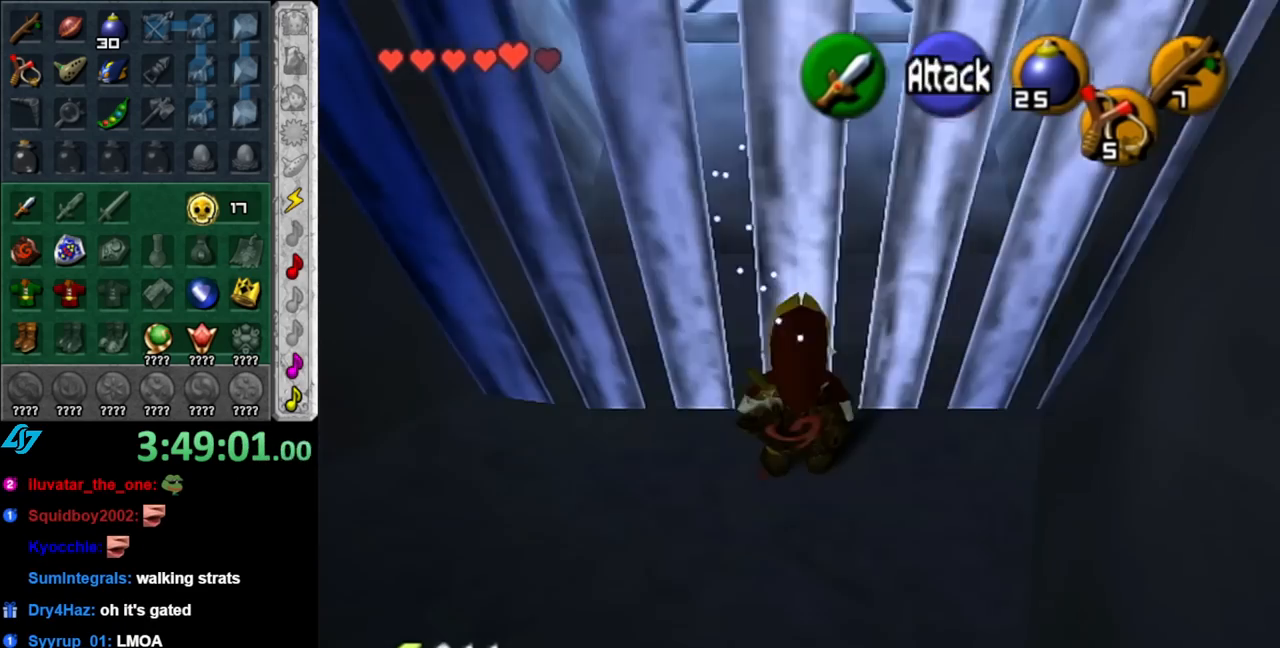
{"buttons": [], "left_stick": "center", "right_stick": "center", "events": [[67, "B", "down"], [250, "B", "up"], [367, "left_stick", "center"]]}
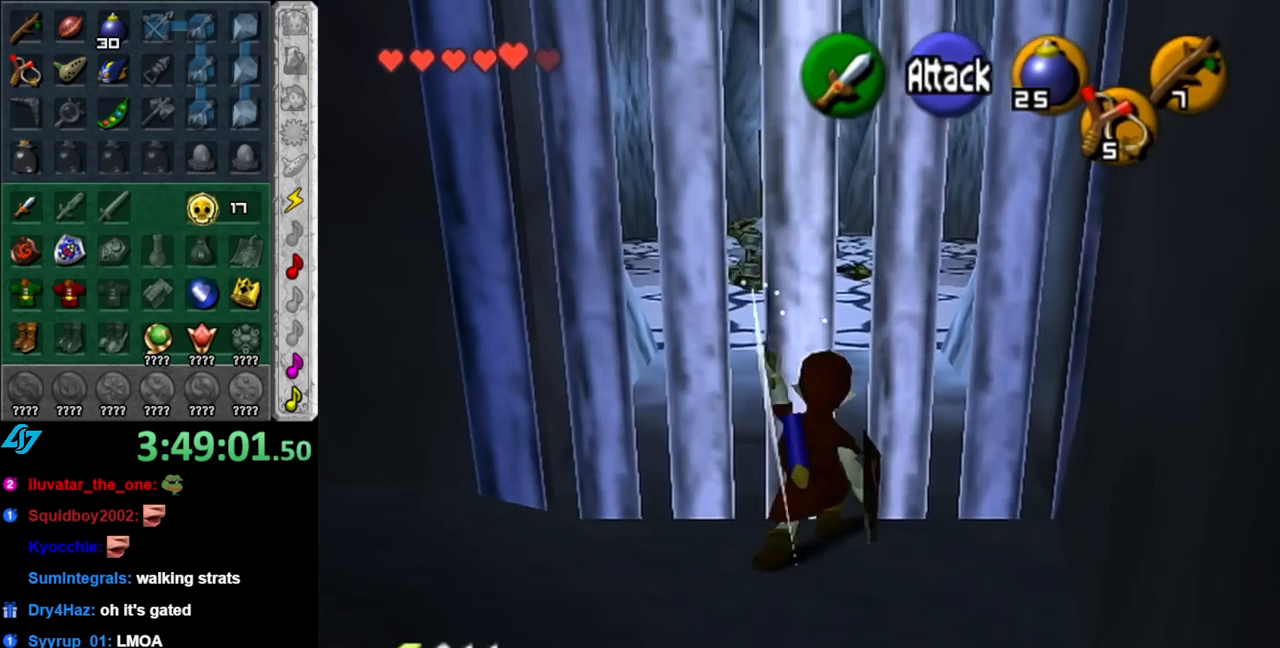
{"buttons": ["A", "L1"], "left_stick": "center", "right_stick": "center", "events": [[150, "left_stick", "up-right"], [283, "L1", "down"], [317, "left_stick", "center"], [500, "A", "down"]]}
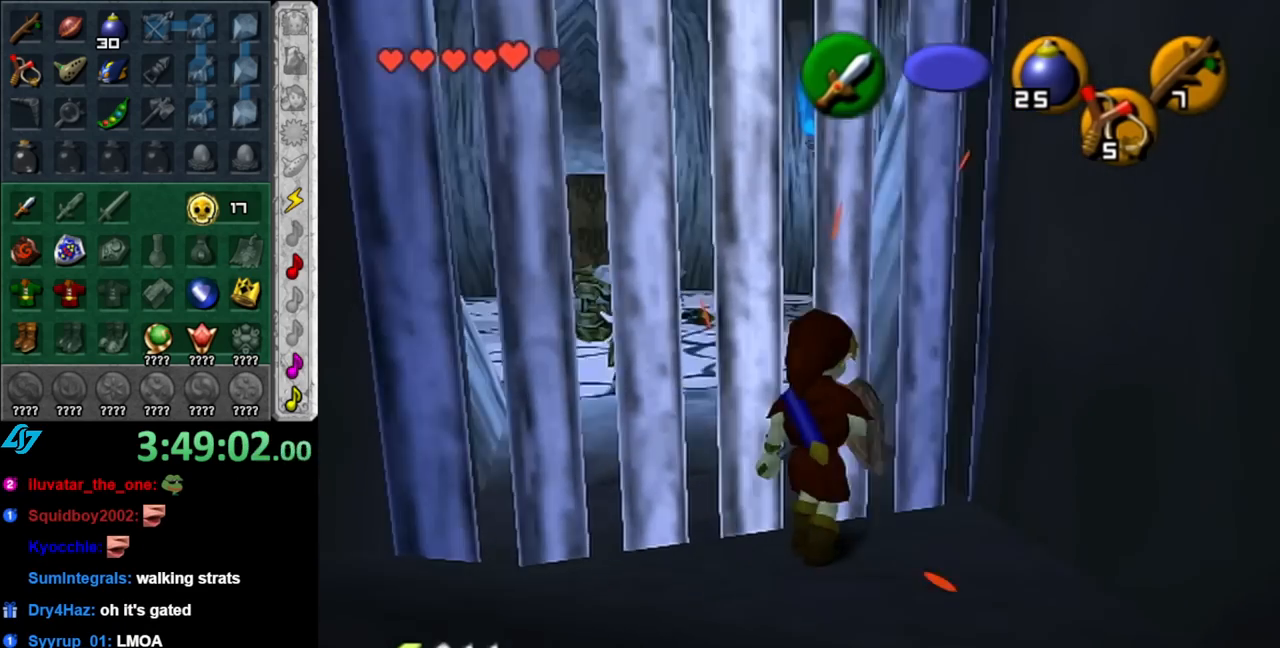
{"buttons": [], "left_stick": "center", "right_stick": "center", "events": [[150, "A", "up"], [150, "L1", "up"]]}
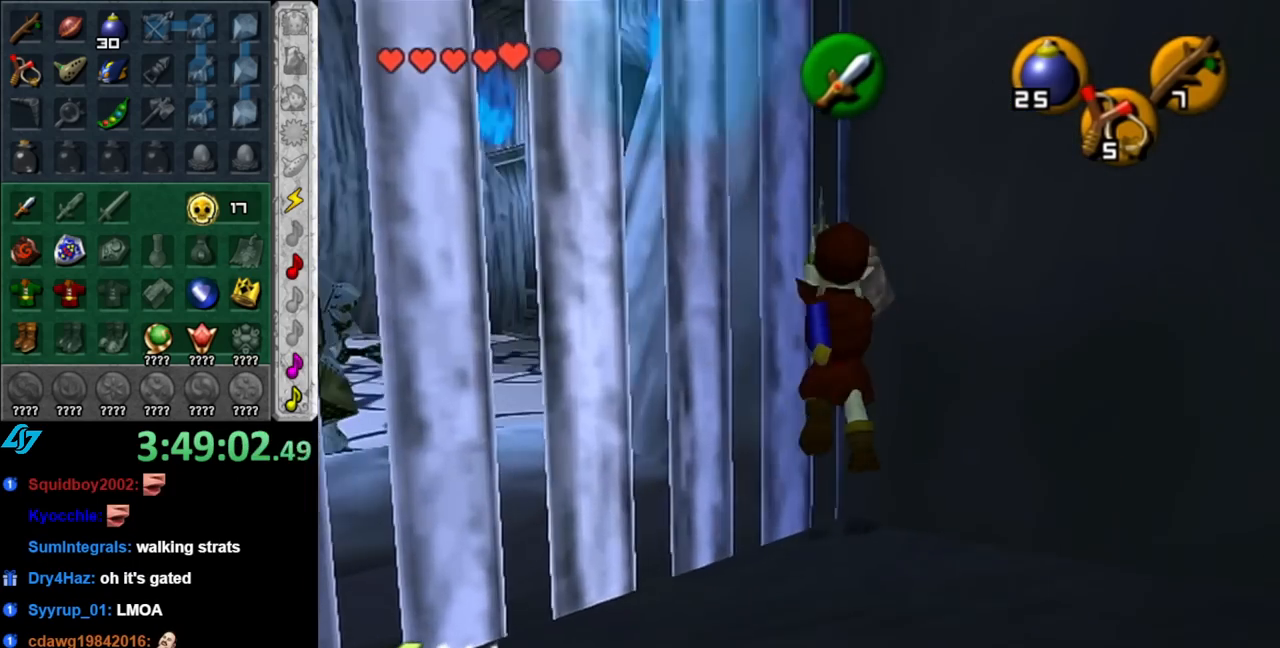
{"buttons": [], "left_stick": "up-left", "right_stick": "center", "events": [[383, "left_stick", "up-left"]]}
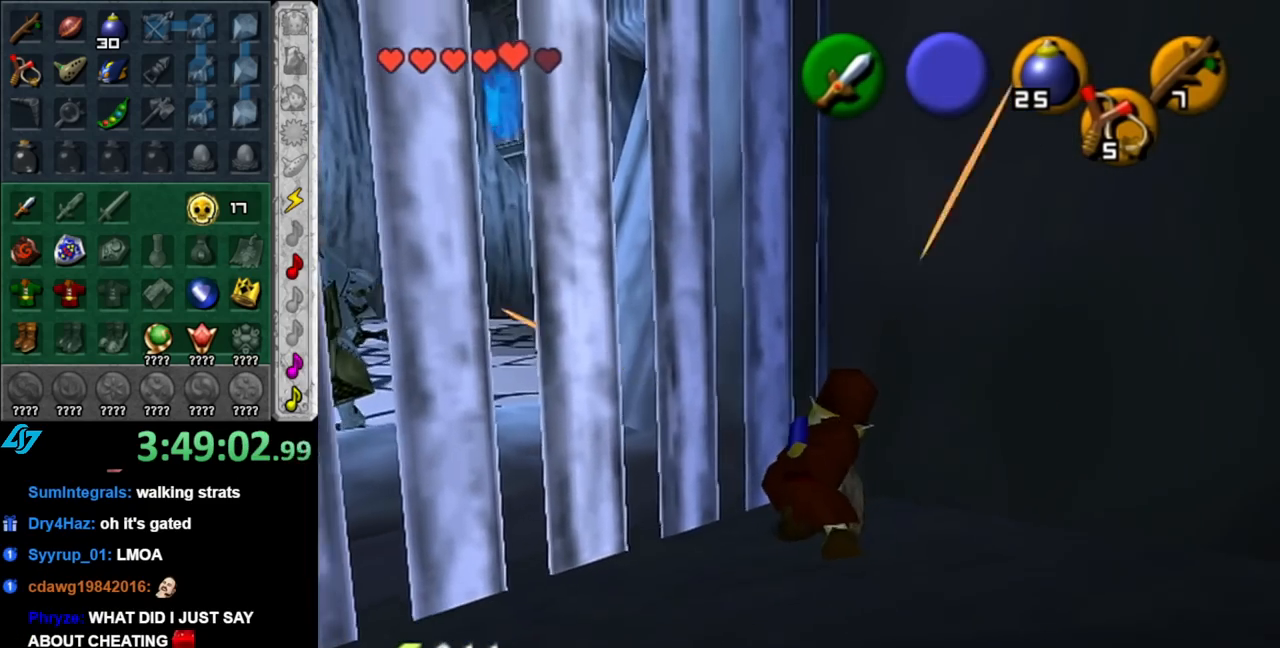
{"buttons": [], "left_stick": "center", "right_stick": "center", "events": [[33, "L1", "down"], [67, "left_stick", "center"], [283, "L1", "up"]]}
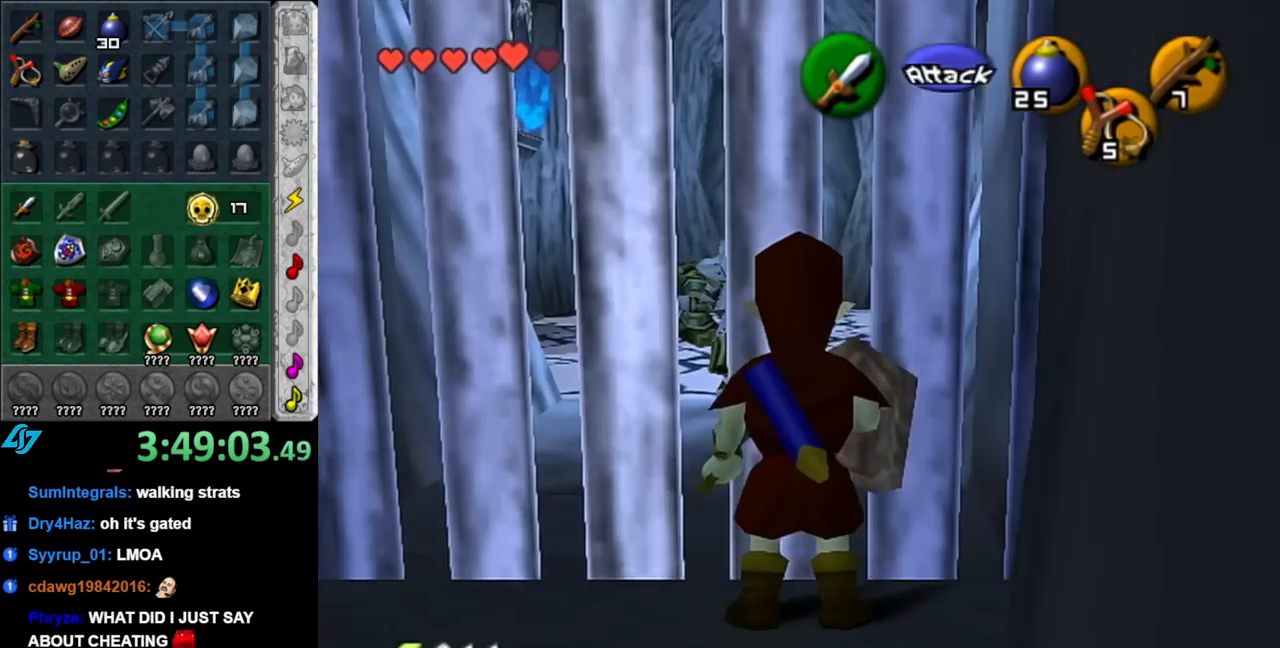
{"buttons": [], "left_stick": "up-left", "right_stick": "center", "events": [[283, "left_stick", "up-left"]]}
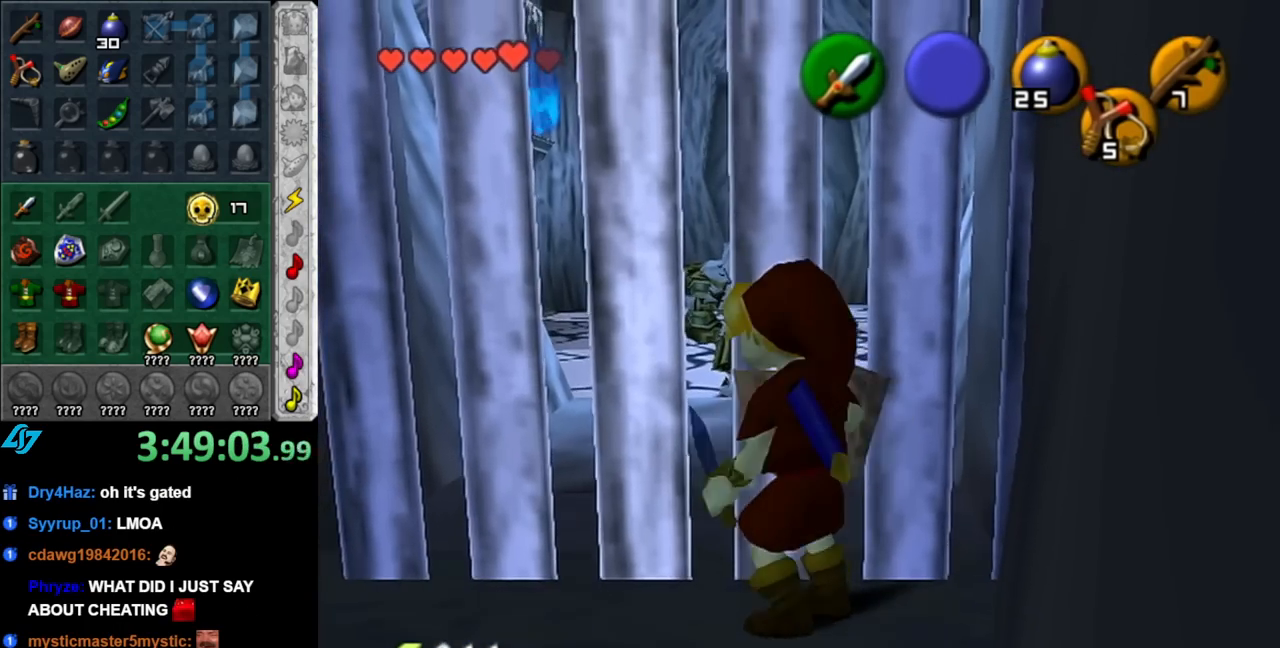
{"buttons": [], "left_stick": "center", "right_stick": "center", "events": [[83, "left_stick", "up"], [217, "right_stick", "up"], [283, "left_stick", "center"], [333, "right_stick", "center"]]}
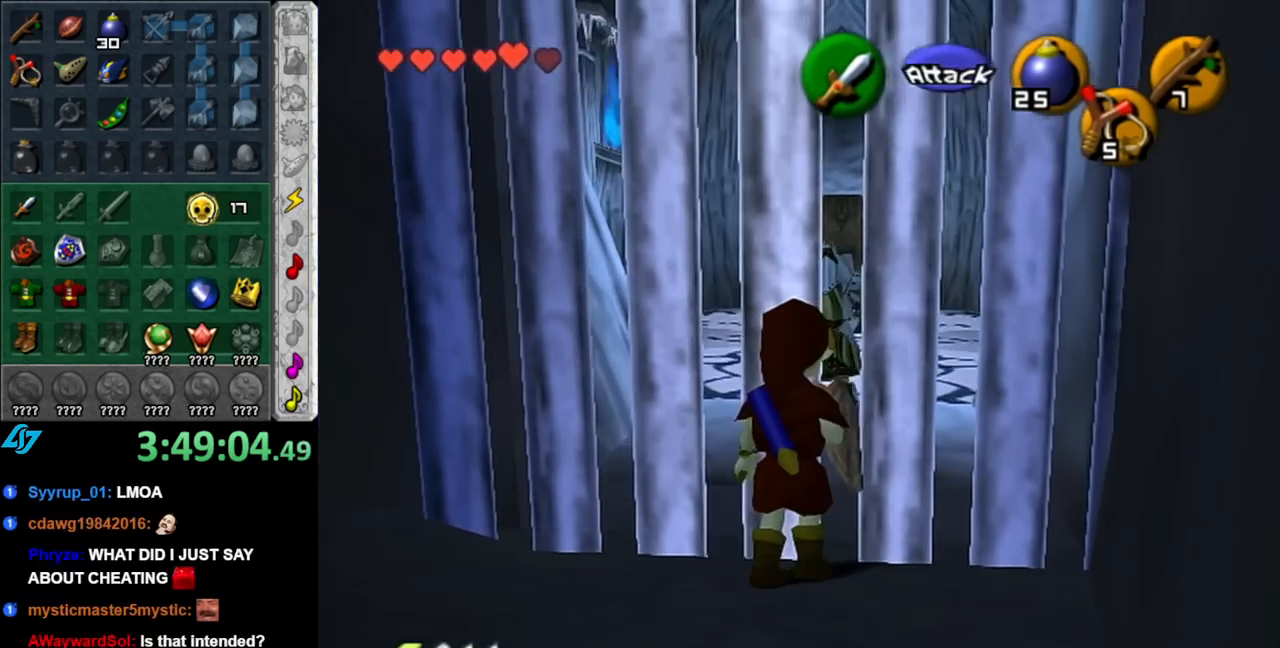
{"buttons": [], "left_stick": "down", "right_stick": "center", "events": [[67, "left_stick", "down"]]}
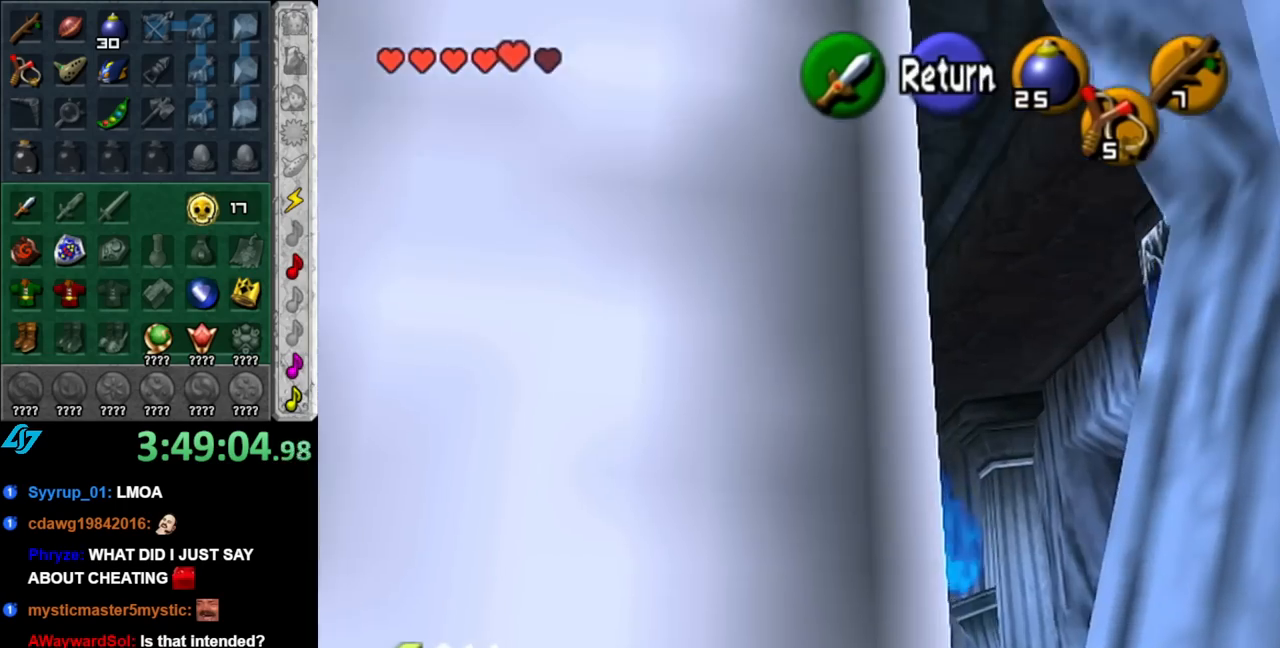
{"buttons": ["A"], "left_stick": "down", "right_stick": "center", "events": [[500, "A", "down"]]}
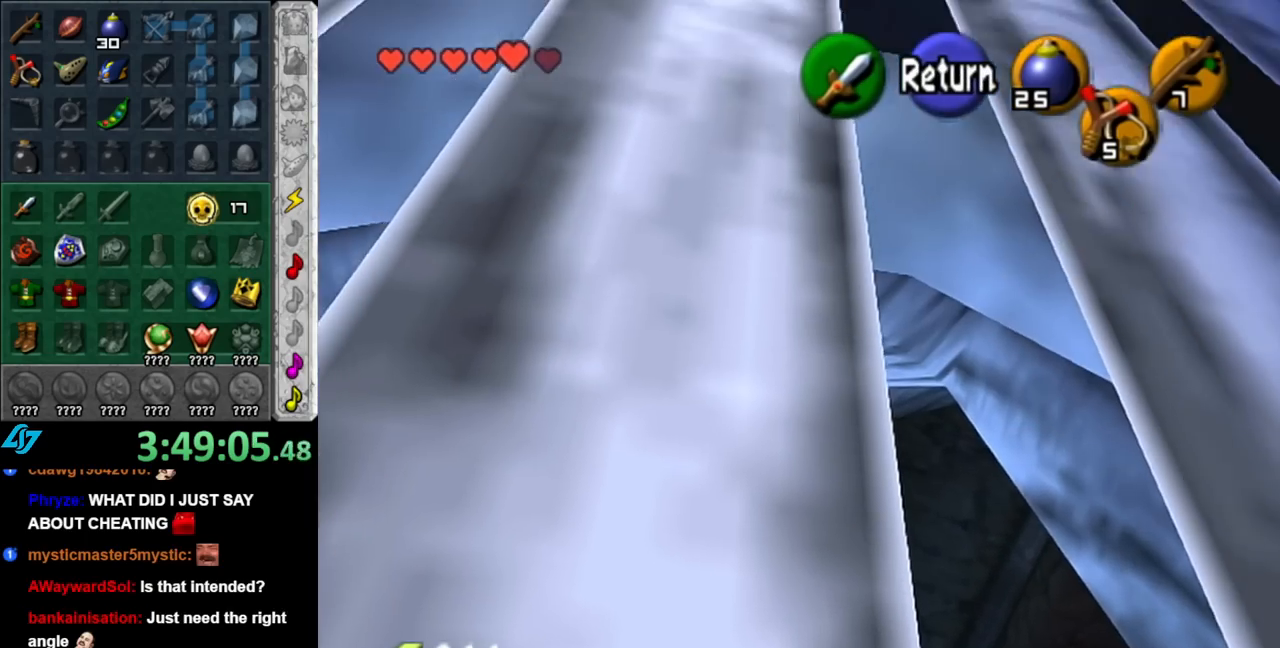
{"buttons": [], "left_stick": "down", "right_stick": "center", "events": [[117, "A", "up"]]}
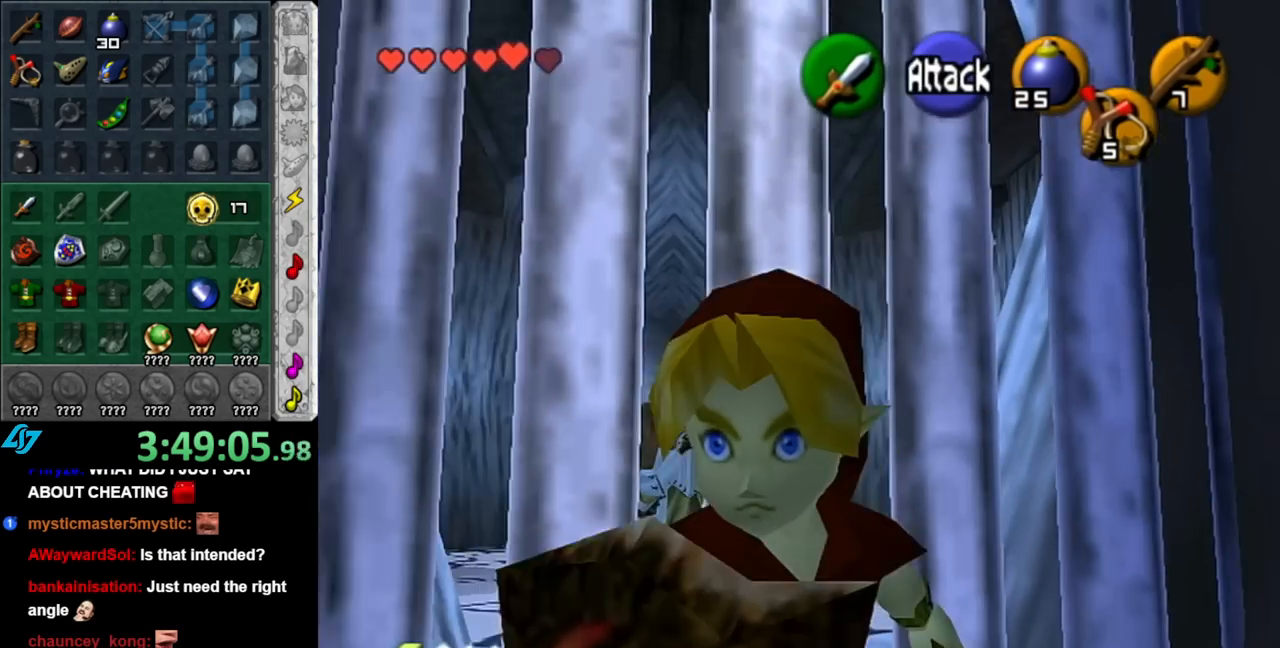
{"buttons": [], "left_stick": "down", "right_stick": "center", "events": []}
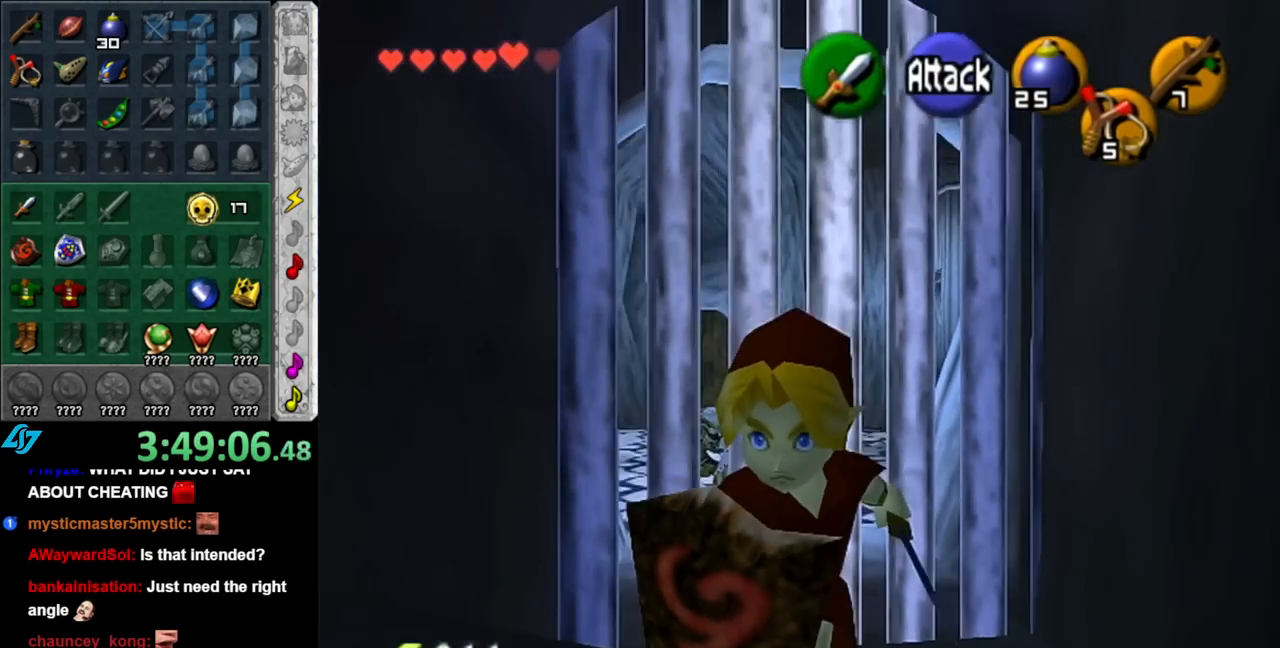
{"buttons": [], "left_stick": "down", "right_stick": "center", "events": [[67, "left_stick", "up"], [183, "left_stick", "center"], [250, "right_stick", "up"], [367, "right_stick", "center"], [433, "left_stick", "down"]]}
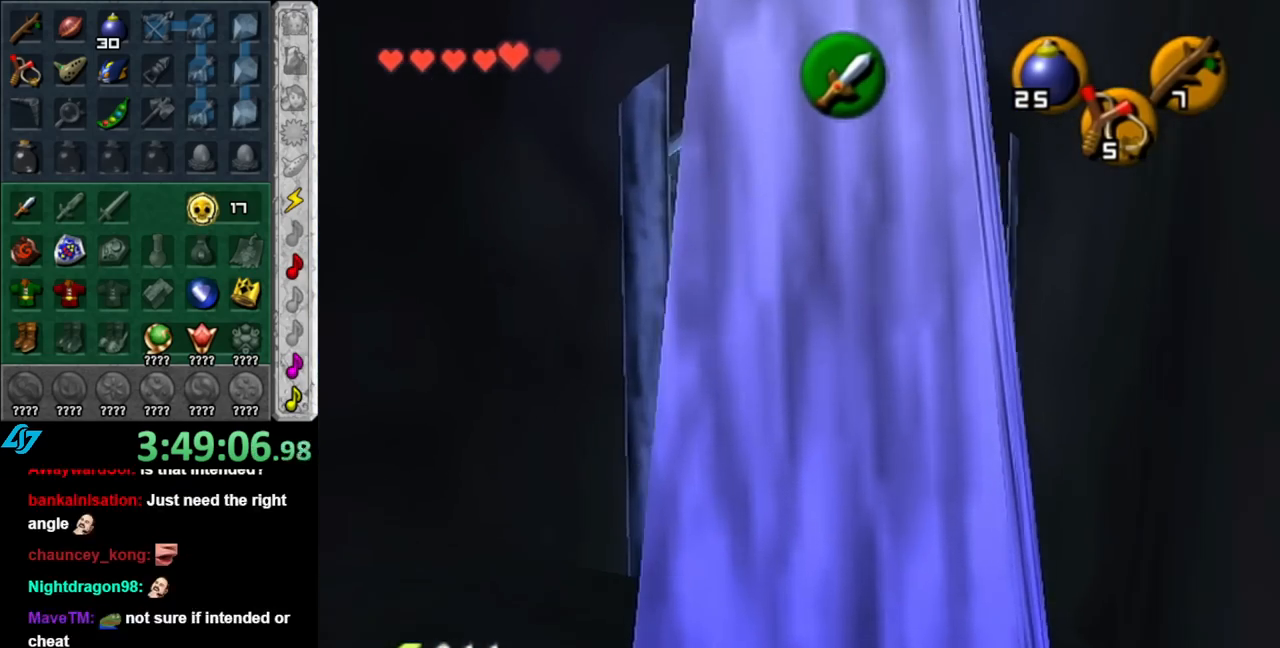
{"buttons": [], "left_stick": "down", "right_stick": "center", "events": []}
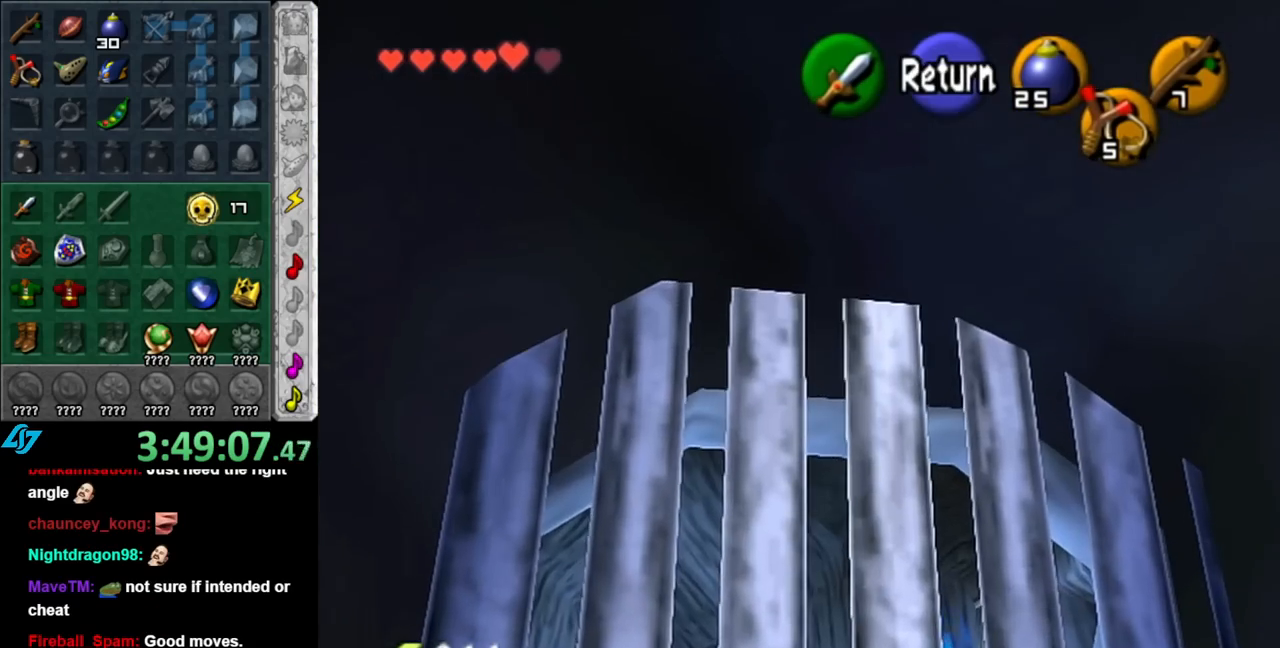
{"buttons": [], "left_stick": "up", "right_stick": "center", "events": [[67, "left_stick", "center"], [150, "A", "down"], [150, "left_stick", "up"], [317, "A", "up"]]}
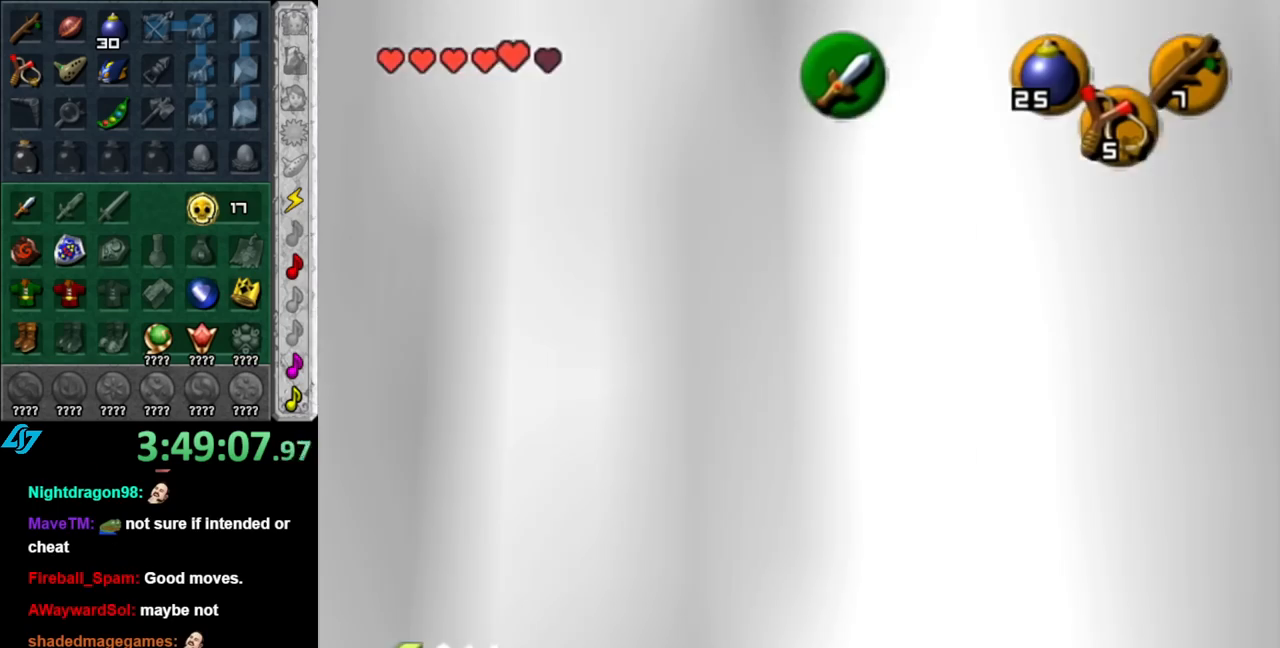
{"buttons": [], "left_stick": "center", "right_stick": "center", "events": [[183, "L1", "down"], [283, "left_stick", "center"], [367, "A", "down"], [433, "L1", "up"], [500, "A", "up"]]}
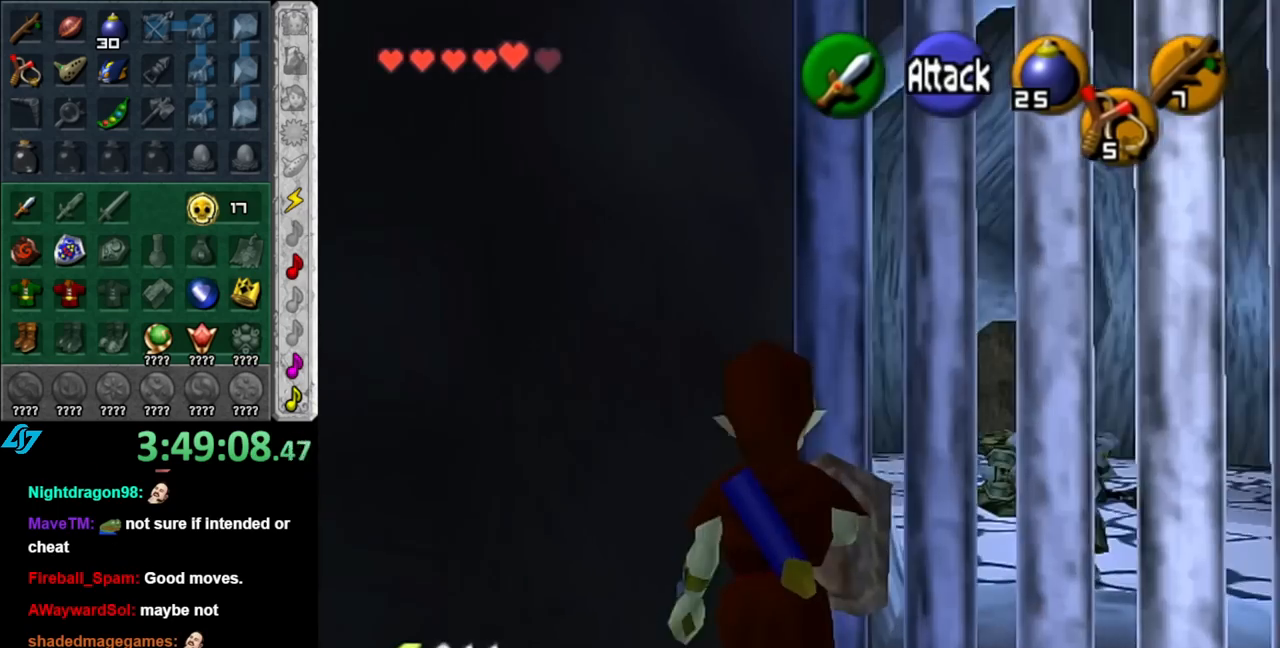
{"buttons": [], "left_stick": "center", "right_stick": "center", "events": []}
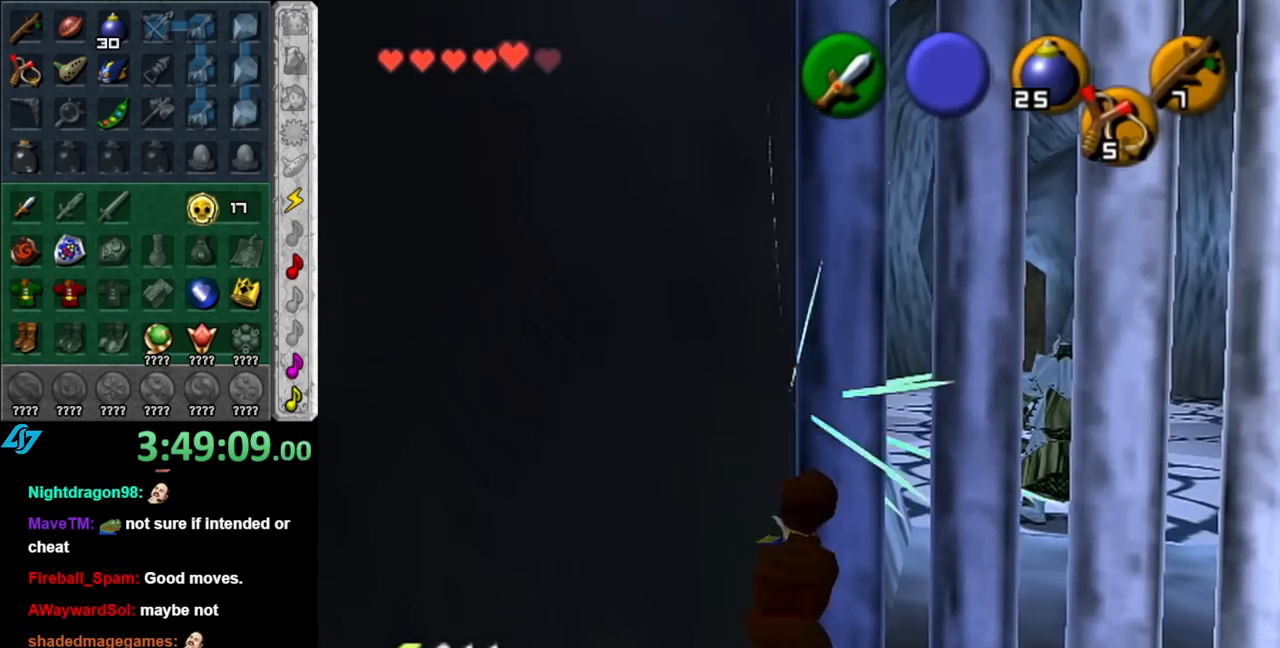
{"buttons": [], "left_stick": "up-right", "right_stick": "center", "events": [[500, "left_stick", "up-right"]]}
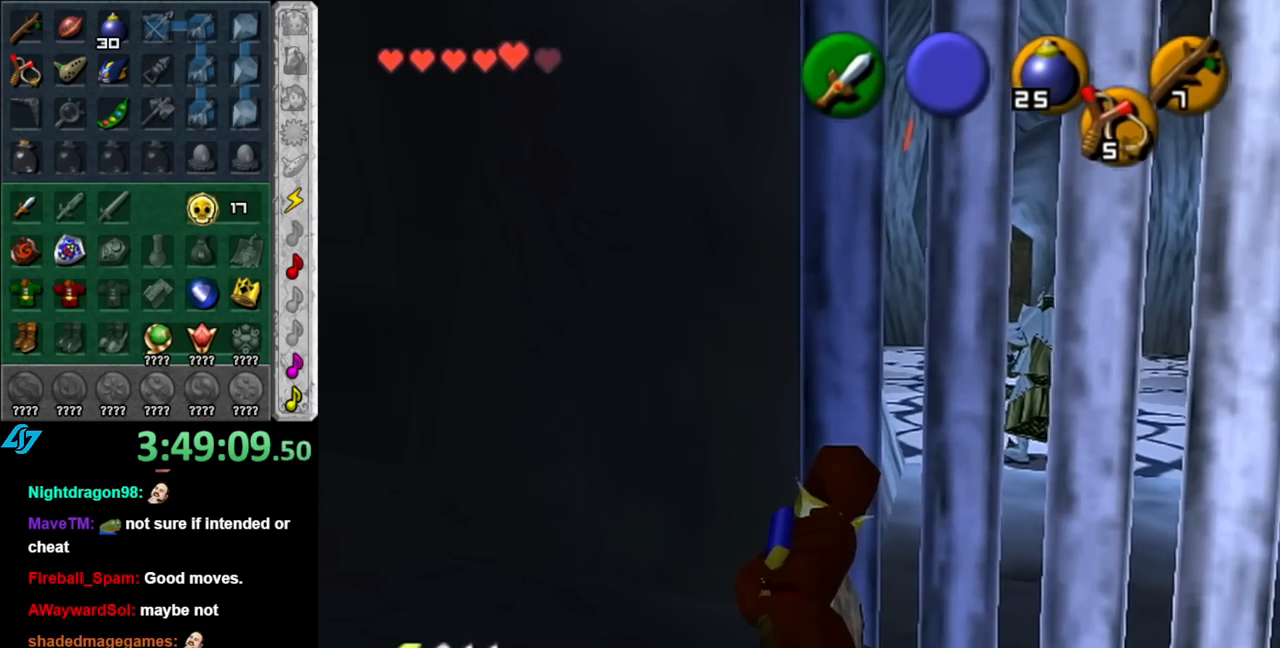
{"buttons": [], "left_stick": "right", "right_stick": "center", "events": [[67, "left_stick", "right"]]}
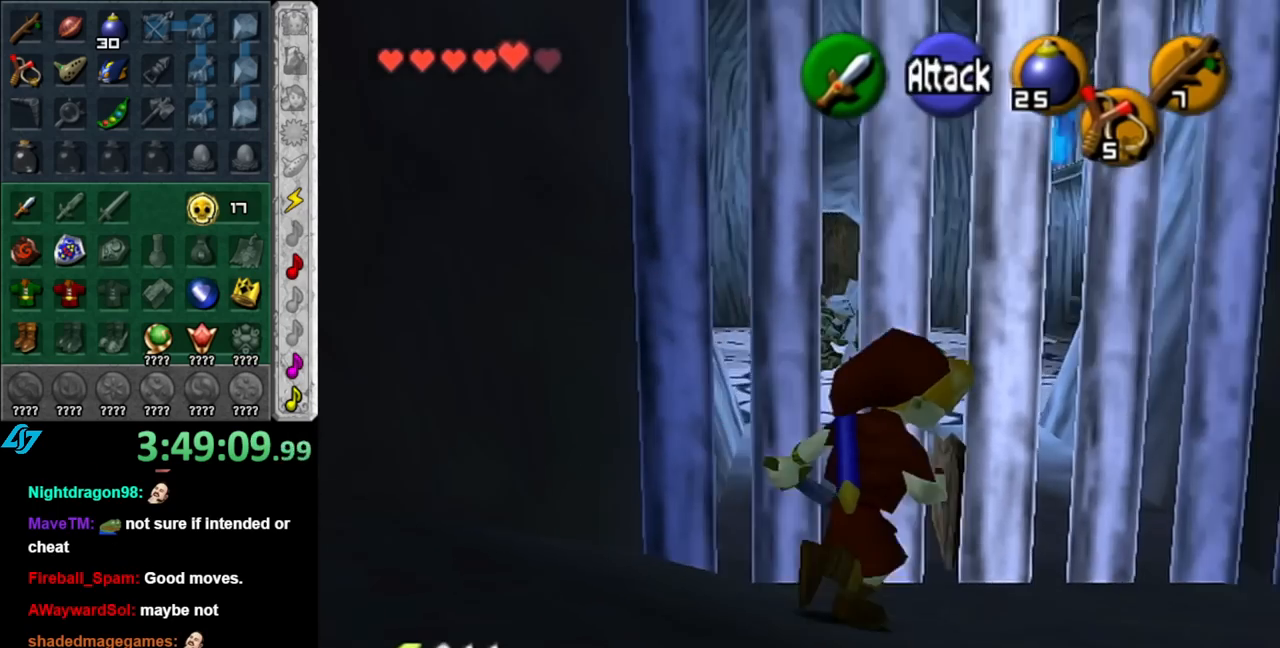
{"buttons": [], "left_stick": "up-right", "right_stick": "center", "events": [[67, "left_stick", "center"], [400, "left_stick", "up-right"]]}
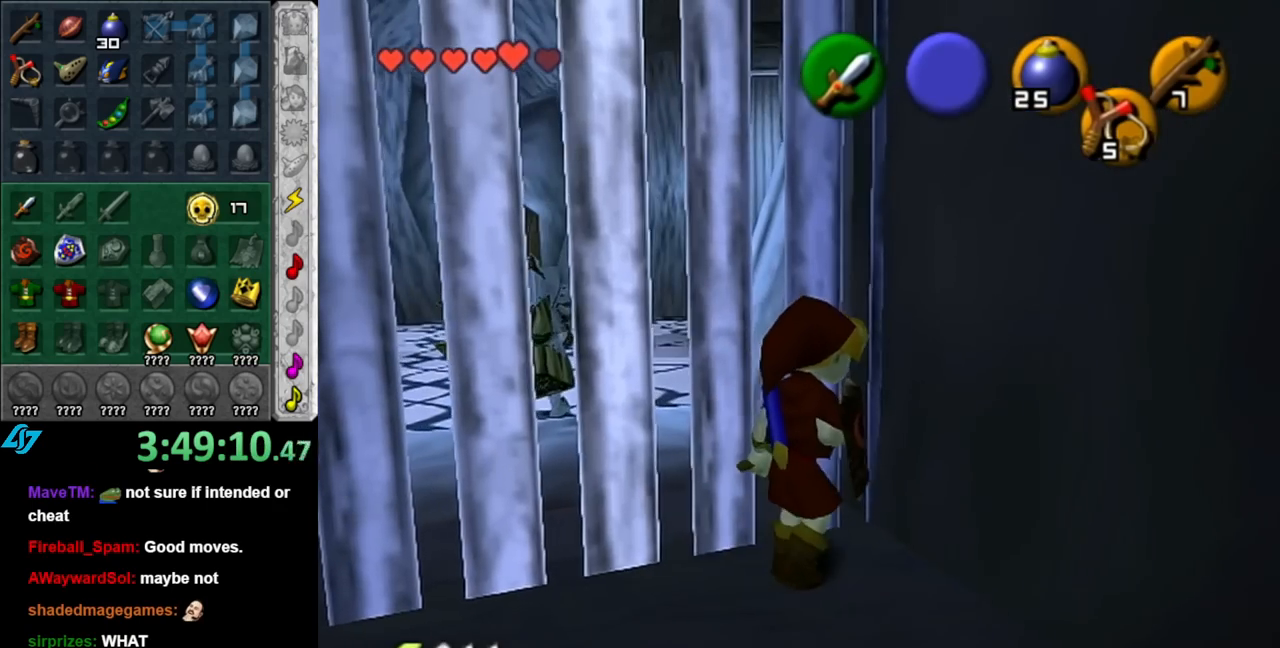
{"buttons": [], "left_stick": "up-right", "right_stick": "center", "events": [[150, "A", "down"], [400, "A", "up"]]}